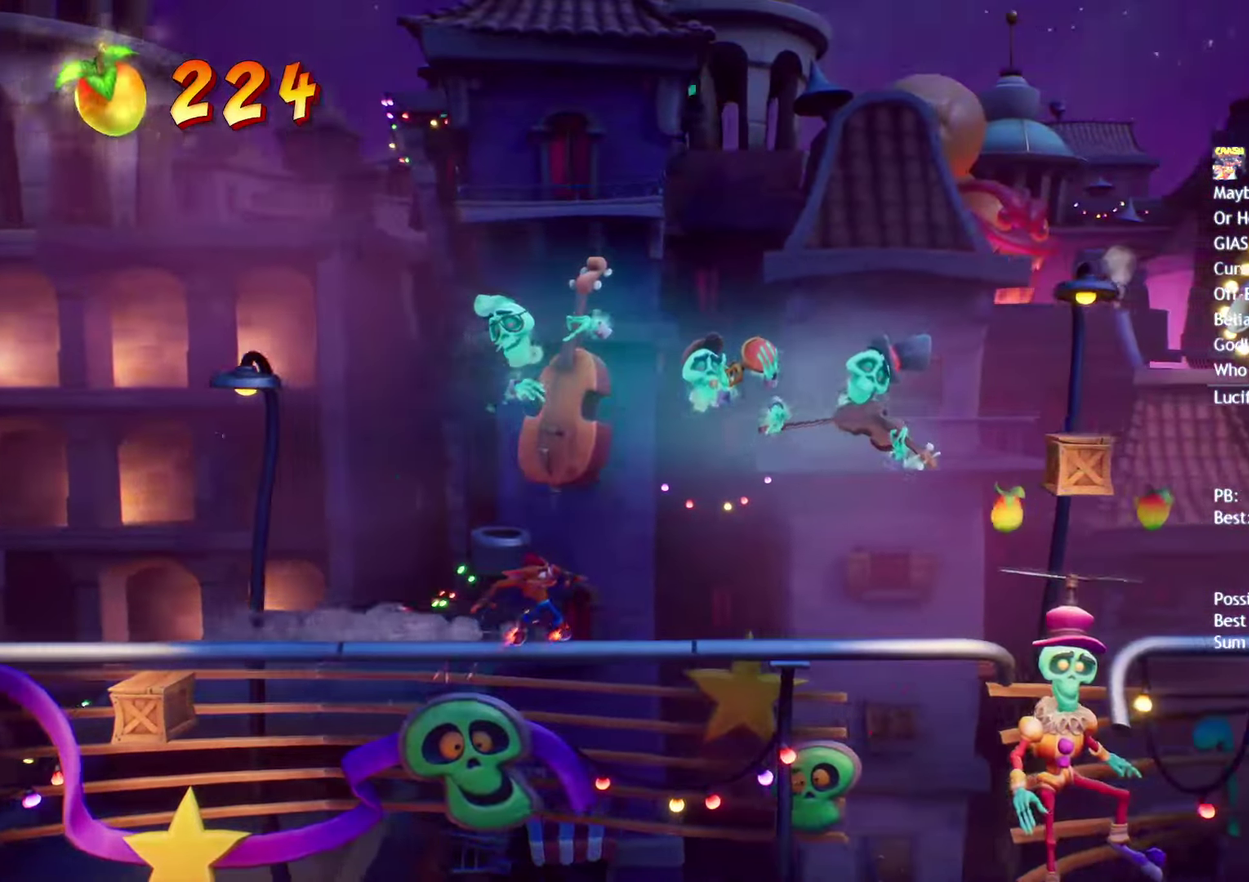
Gameplay with a controller (PlayStation layout); each line is a JSON object with the inputs held at the frame after it. "events" lists button and stick changes between this image and that frame as [ms after this image, input, new state], when the widget could be followed in between.
{"buttons": ["CROSS"], "left_stick": "center", "right_stick": "center"}
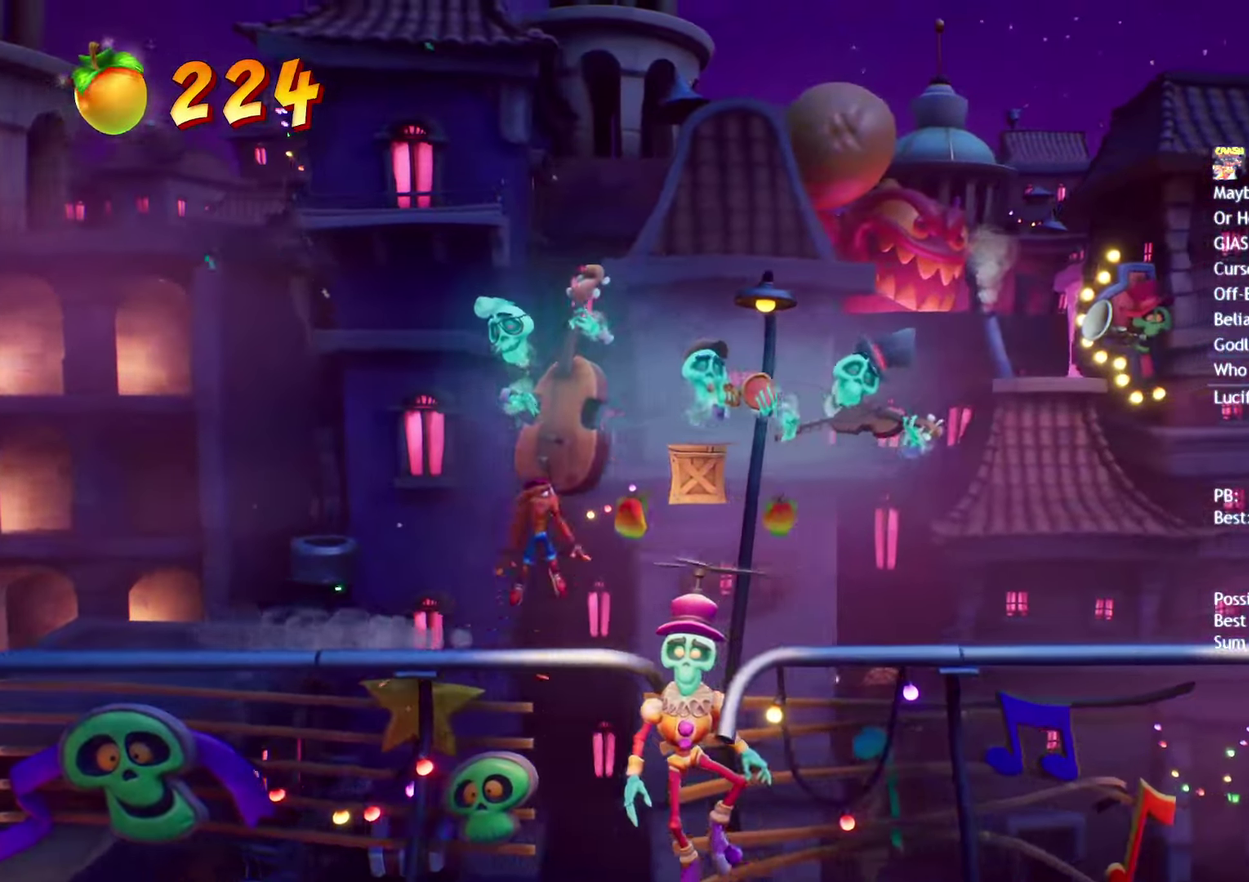
{"buttons": [], "left_stick": "center", "right_stick": "center", "events": [[50, "CROSS", "up"]]}
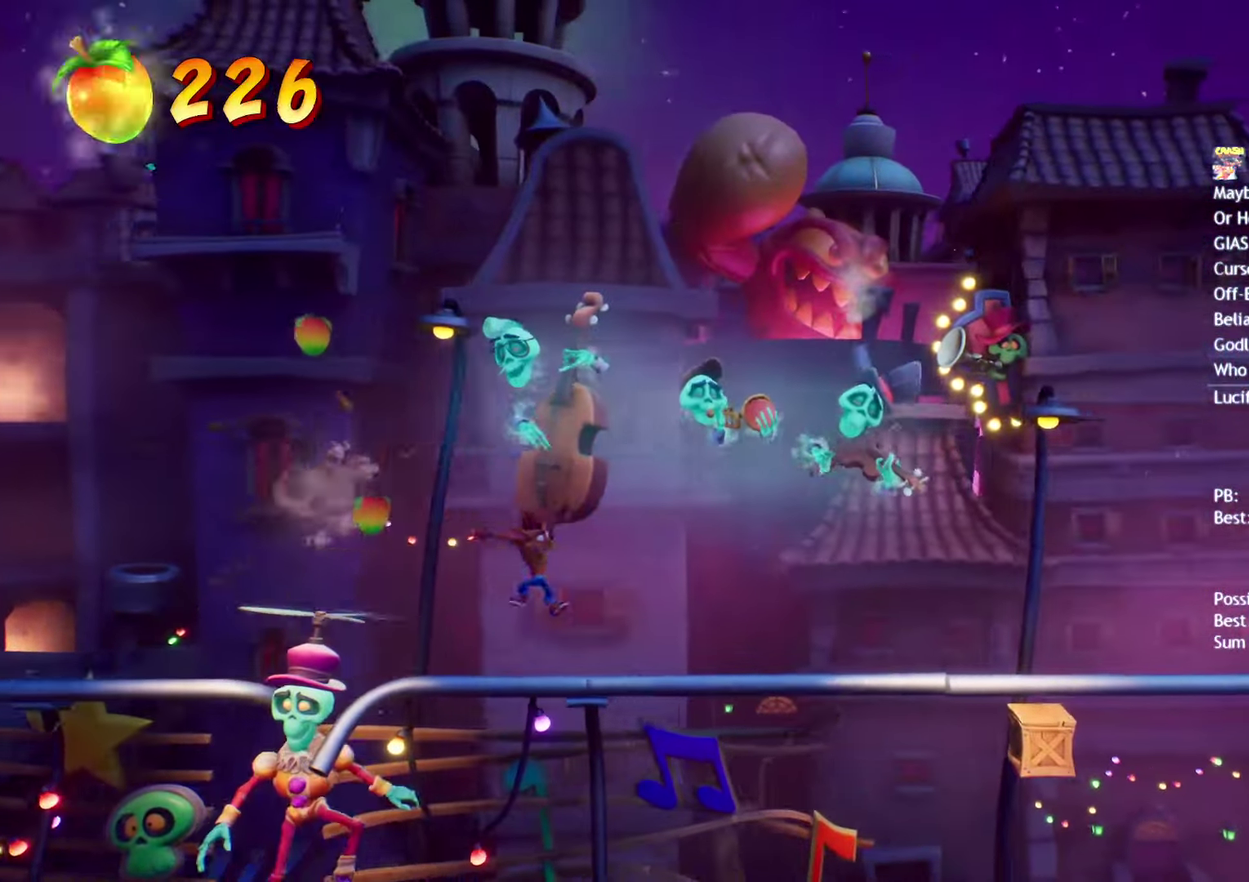
{"buttons": [], "left_stick": "center", "right_stick": "center", "events": []}
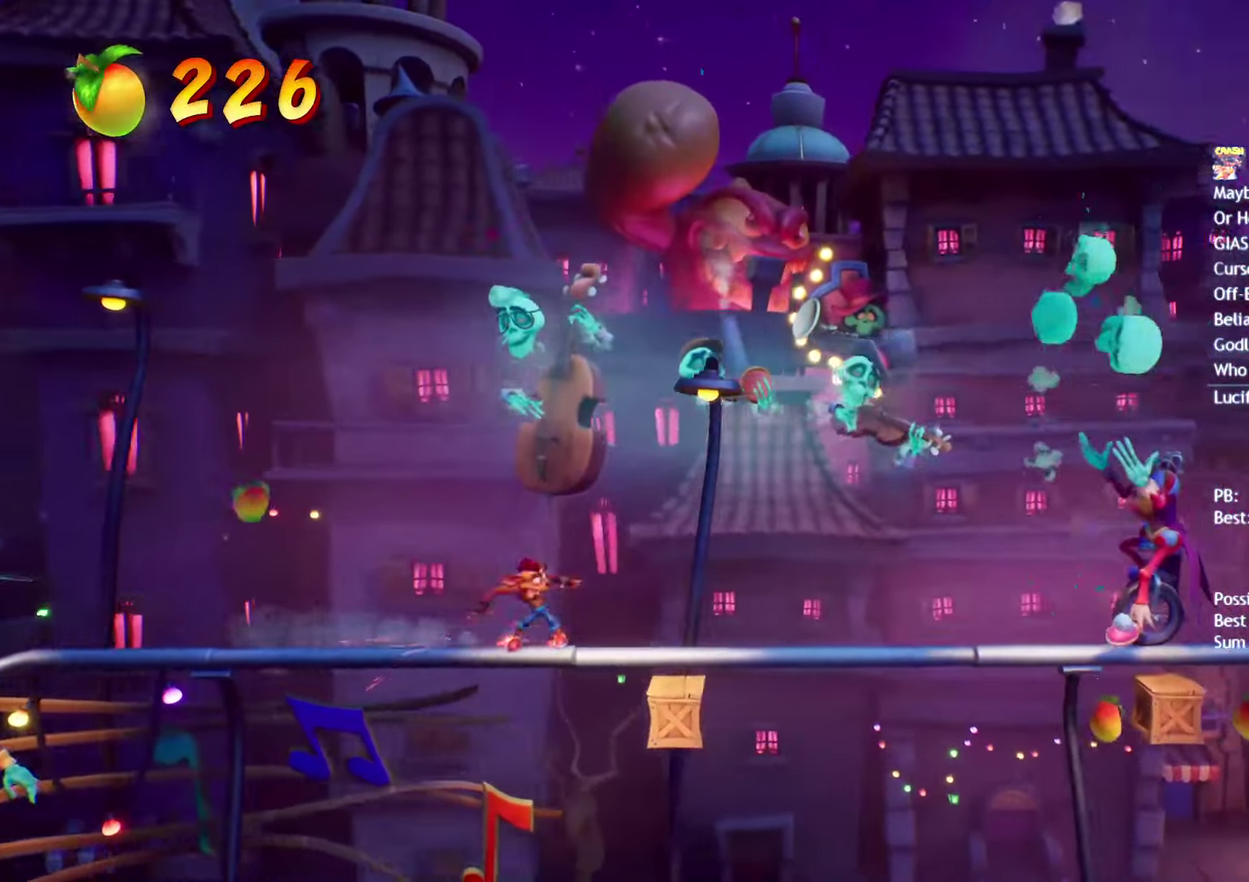
{"buttons": [], "left_stick": "center", "right_stick": "center", "events": [[50, "CIRCLE", "down"], [150, "CIRCLE", "up"]]}
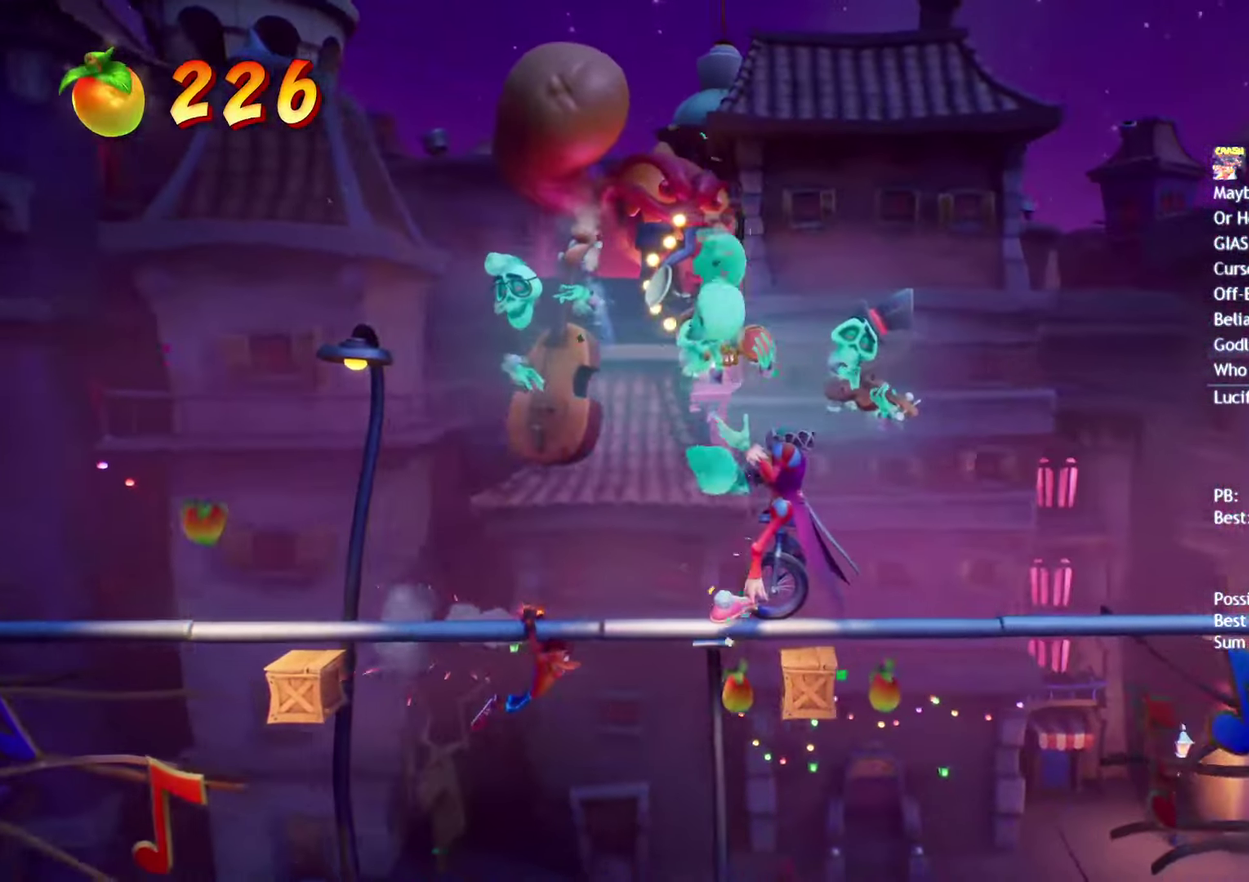
{"buttons": [], "left_stick": "center", "right_stick": "center", "events": []}
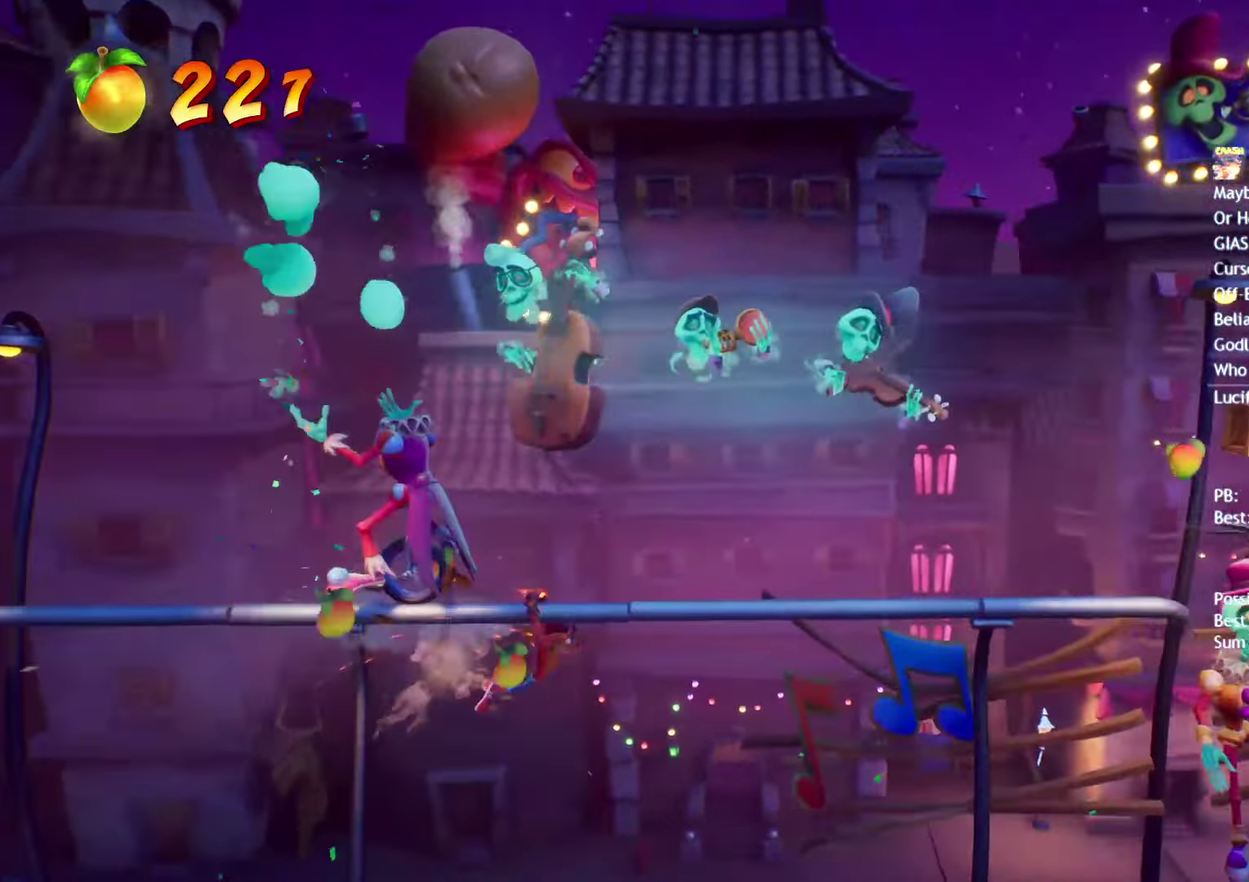
{"buttons": [], "left_stick": "center", "right_stick": "center", "events": [[83, "CIRCLE", "down"], [217, "CIRCLE", "up"]]}
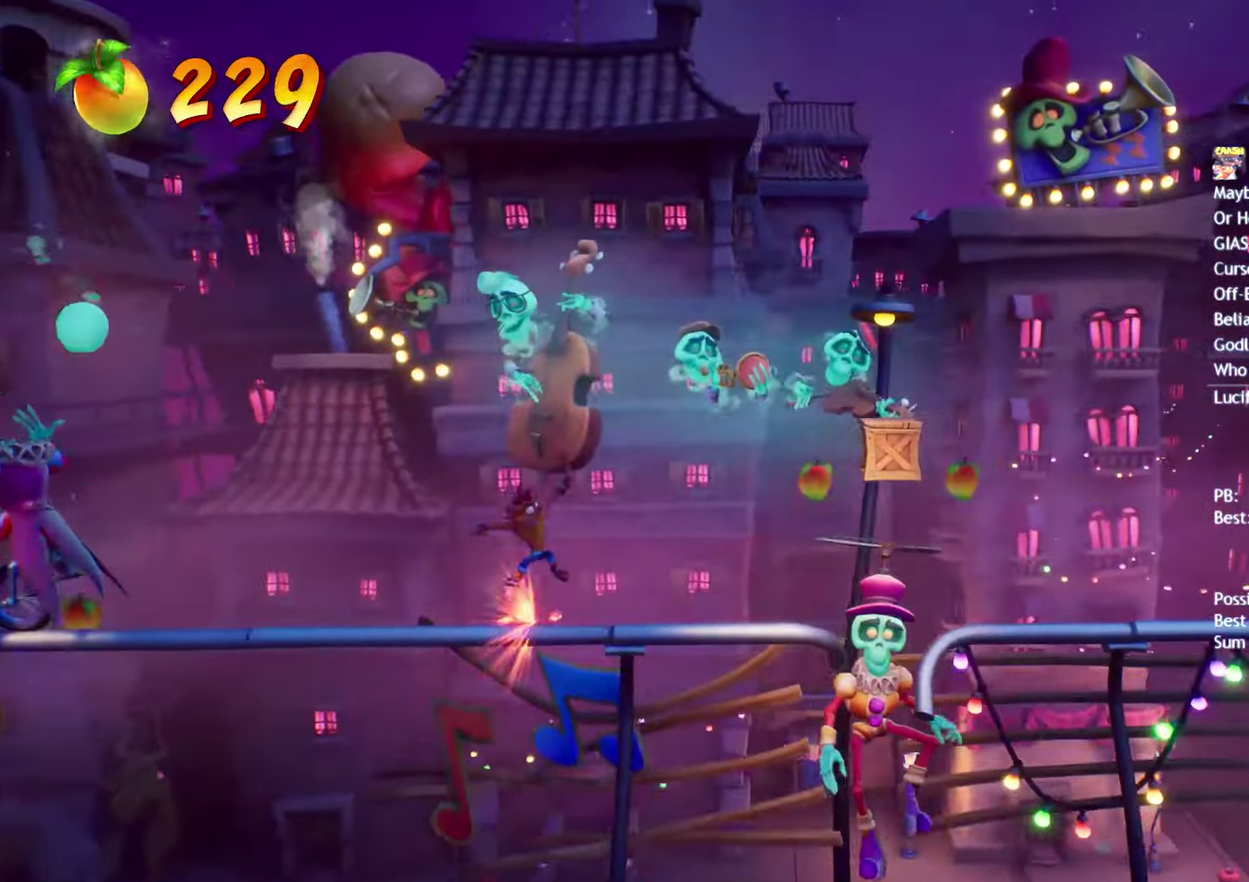
{"buttons": [], "left_stick": "center", "right_stick": "center", "events": [[167, "CROSS", "down"], [300, "CROSS", "up"]]}
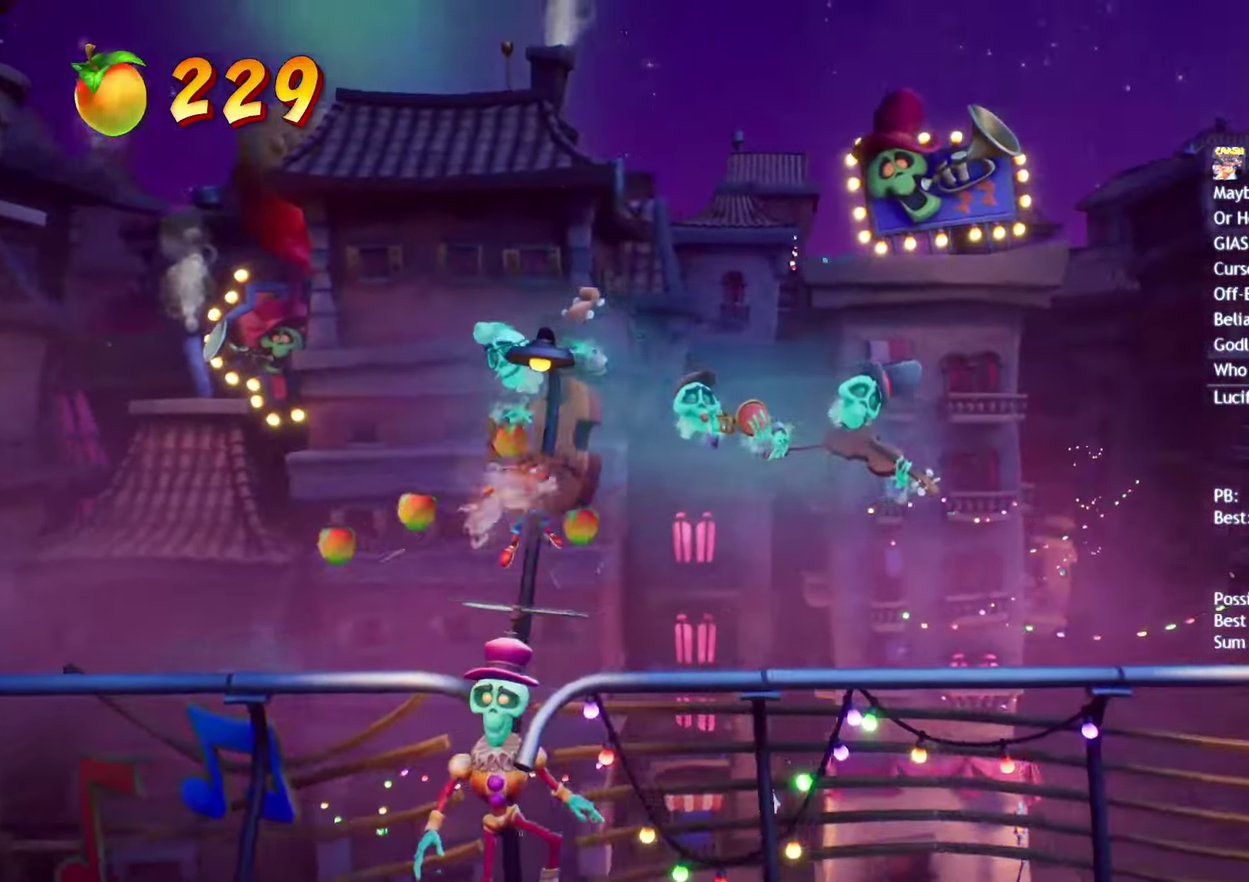
{"buttons": [], "left_stick": "center", "right_stick": "center", "events": []}
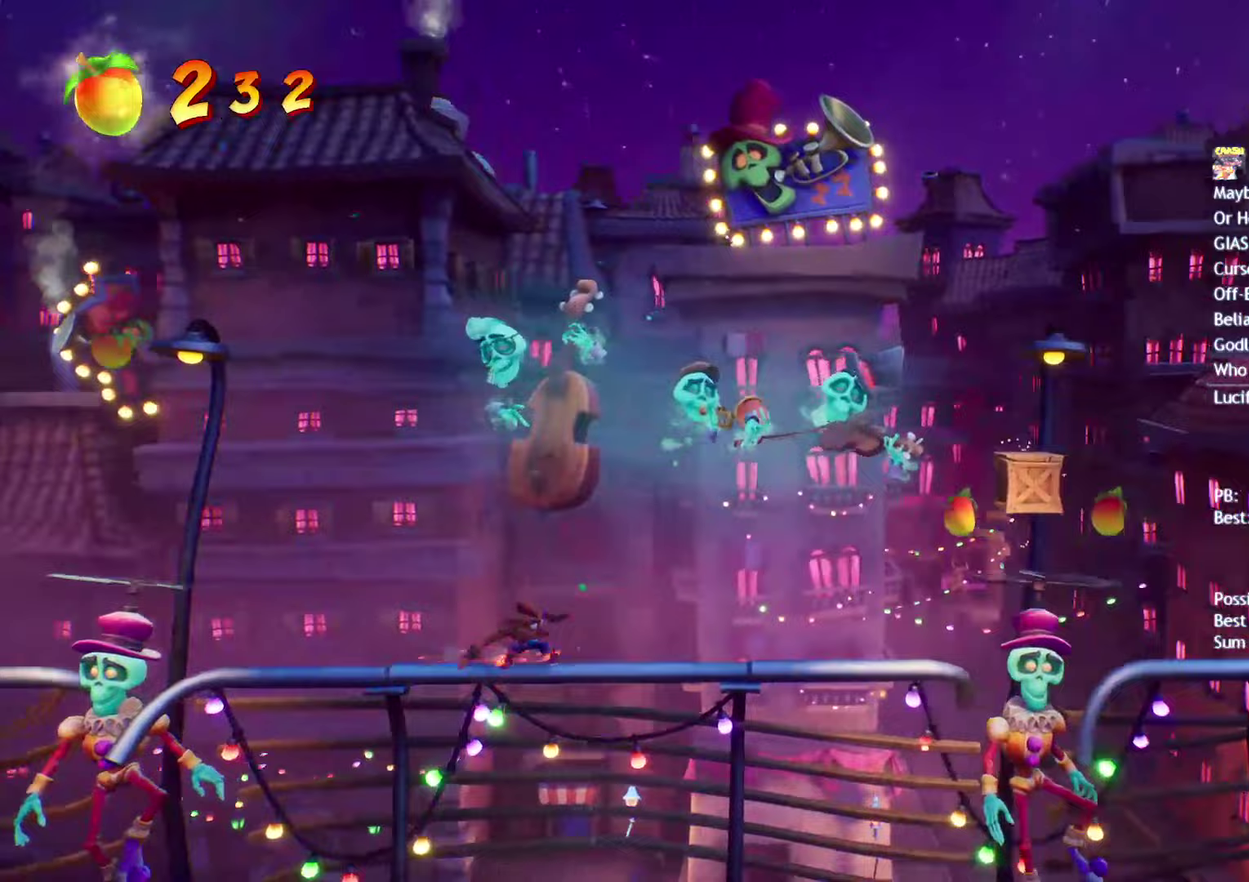
{"buttons": ["CROSS"], "left_stick": "center", "right_stick": "center", "events": [[367, "CROSS", "down"]]}
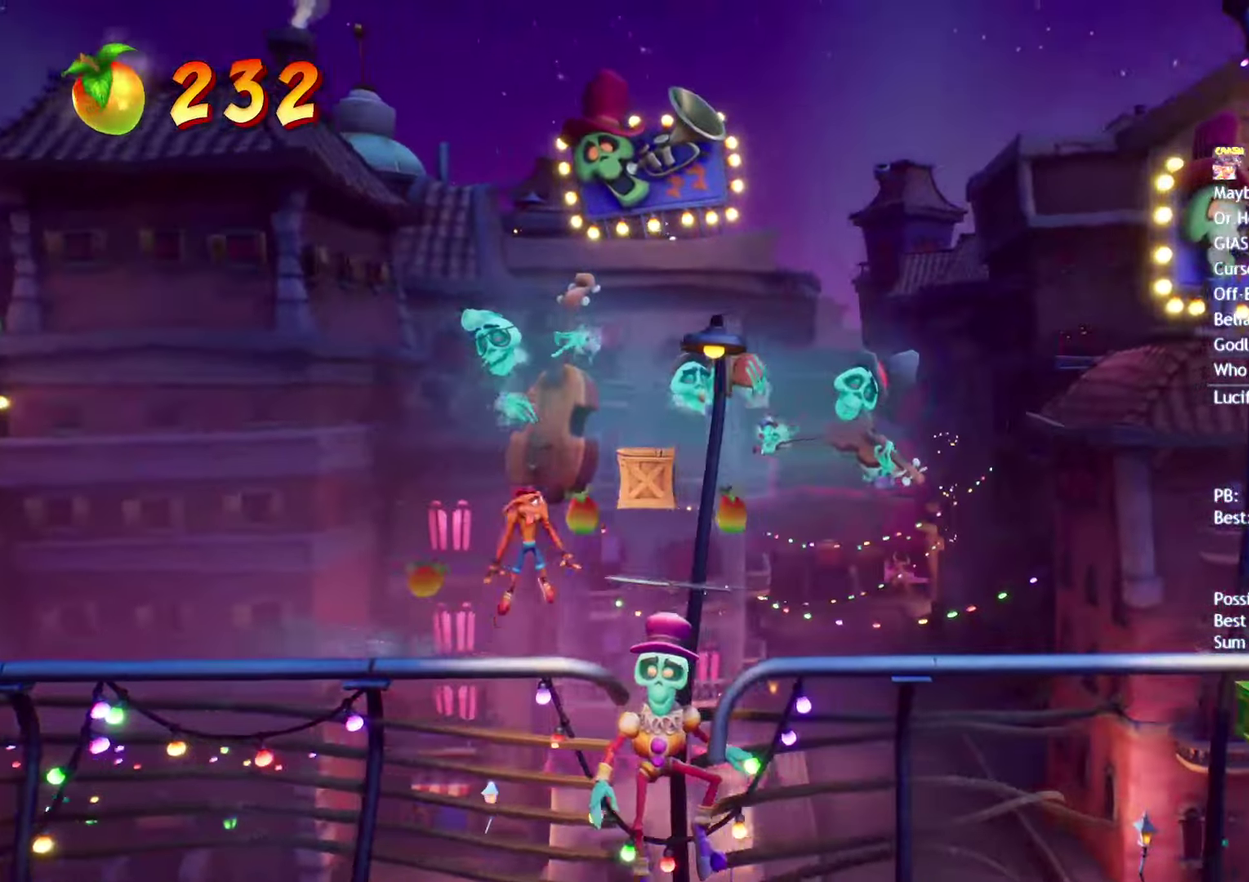
{"buttons": [], "left_stick": "center", "right_stick": "center", "events": [[33, "CROSS", "up"]]}